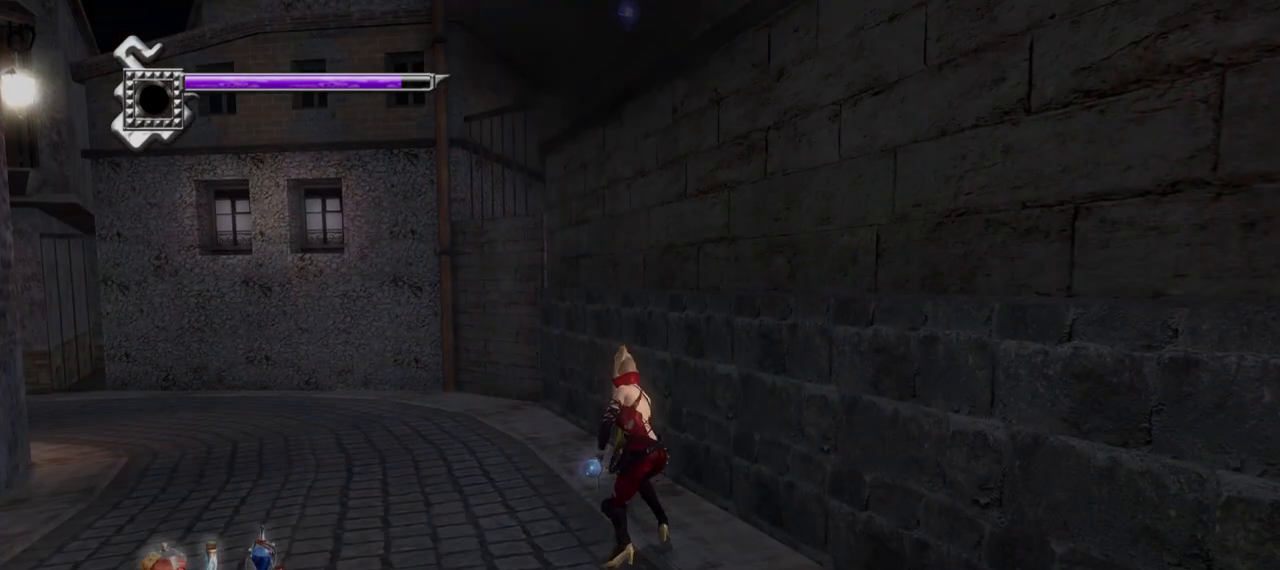
Gameplay with a controller (PlayStation layout); each line is a JSON object with the inputs held at the frame after it. "events" lists button and stick changes between this image and that frame as [ms after this image, input, new state], when the widget could be followed in between.
{"buttons": ["L1"], "left_stick": "center", "right_stick": "center", "events": []}
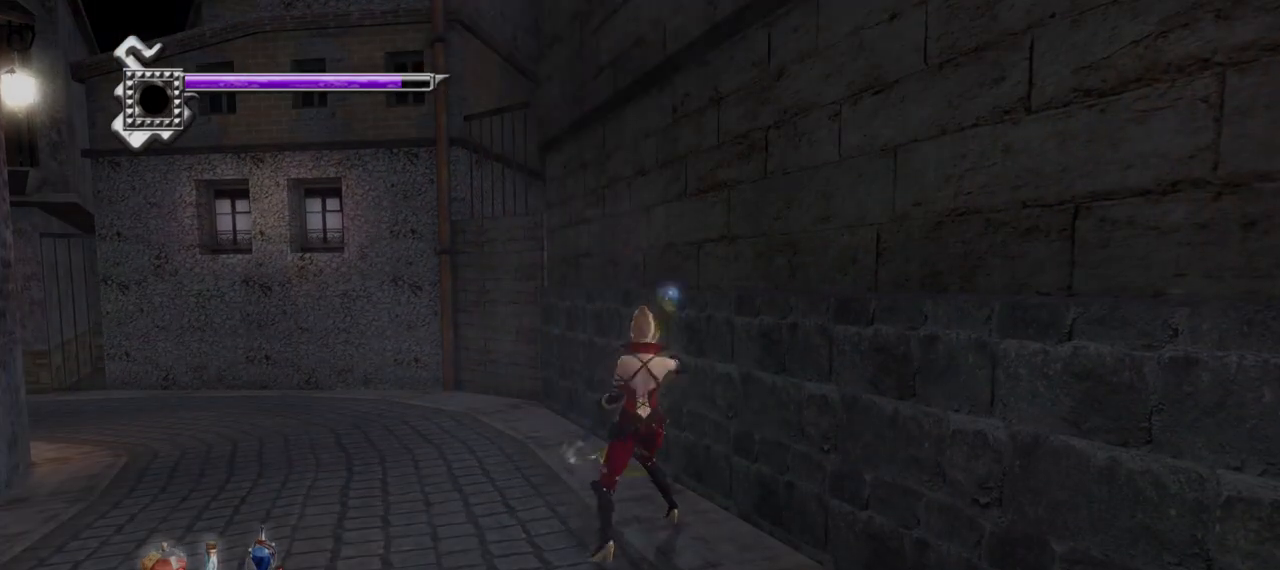
{"buttons": ["CROSS"], "left_stick": "down", "right_stick": "center", "events": [[125, "L1", "up"], [125, "left_stick", "down"], [167, "CROSS", "down"], [292, "CROSS", "up"], [375, "CROSS", "down"], [458, "CROSS", "up"], [500, "CROSS", "down"]]}
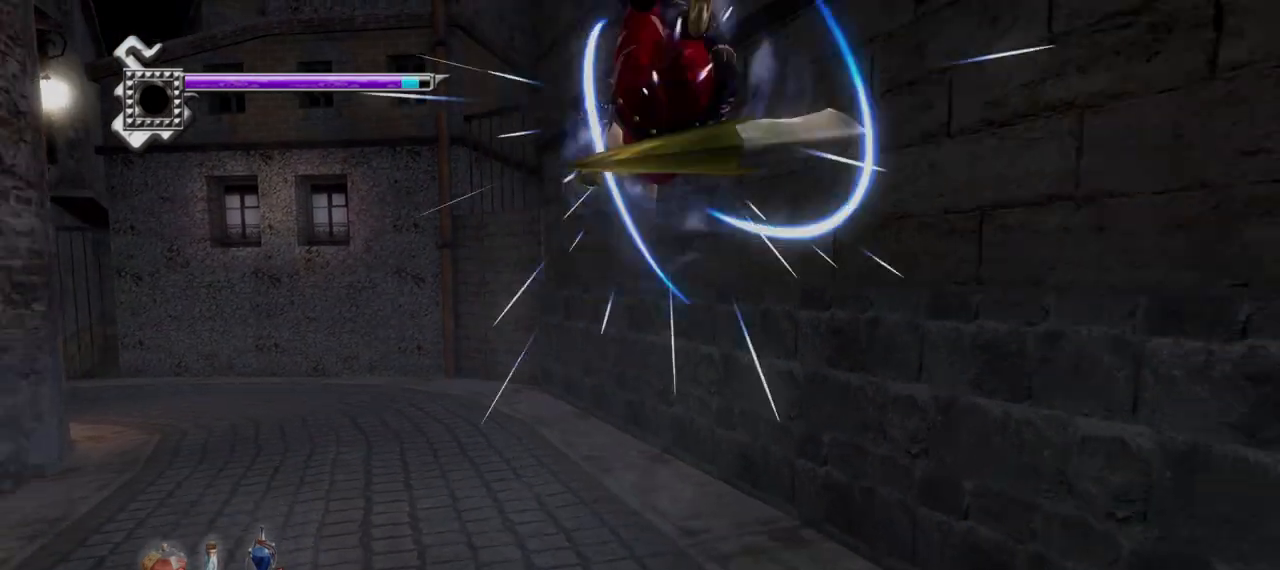
{"buttons": ["L1"], "left_stick": "up-left", "right_stick": "center", "events": [[125, "CROSS", "up"], [333, "left_stick", "up-left"], [417, "L1", "down"]]}
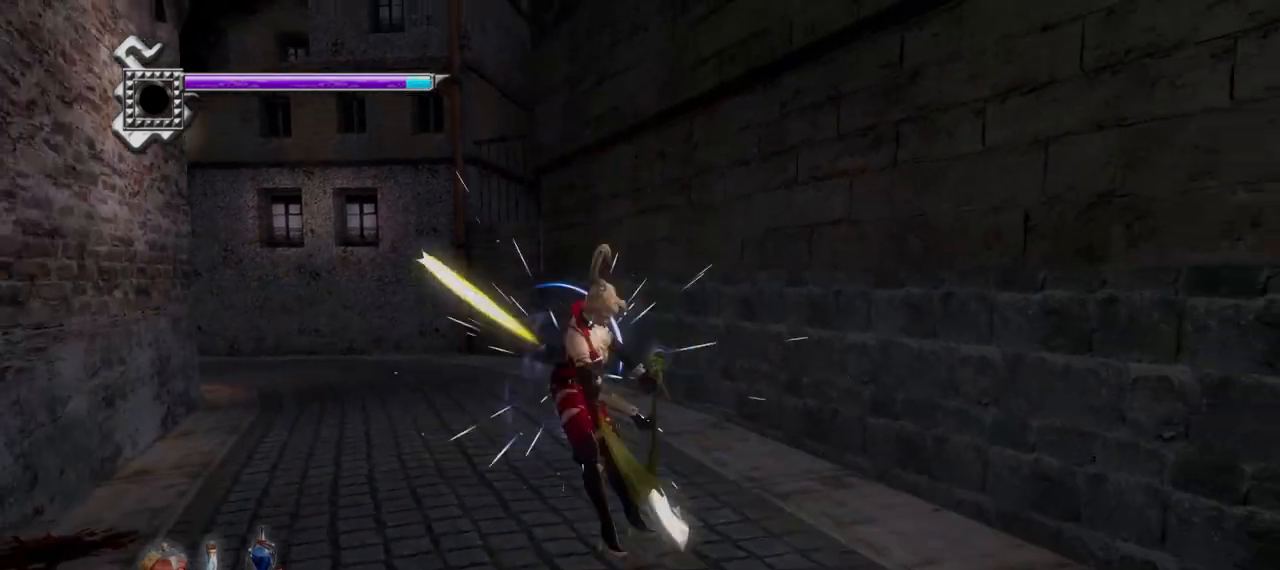
{"buttons": [], "left_stick": "up-left", "right_stick": "center", "events": [[42, "CROSS", "down"], [125, "CROSS", "up"], [167, "L1", "up"], [208, "CROSS", "down"], [292, "CROSS", "up"]]}
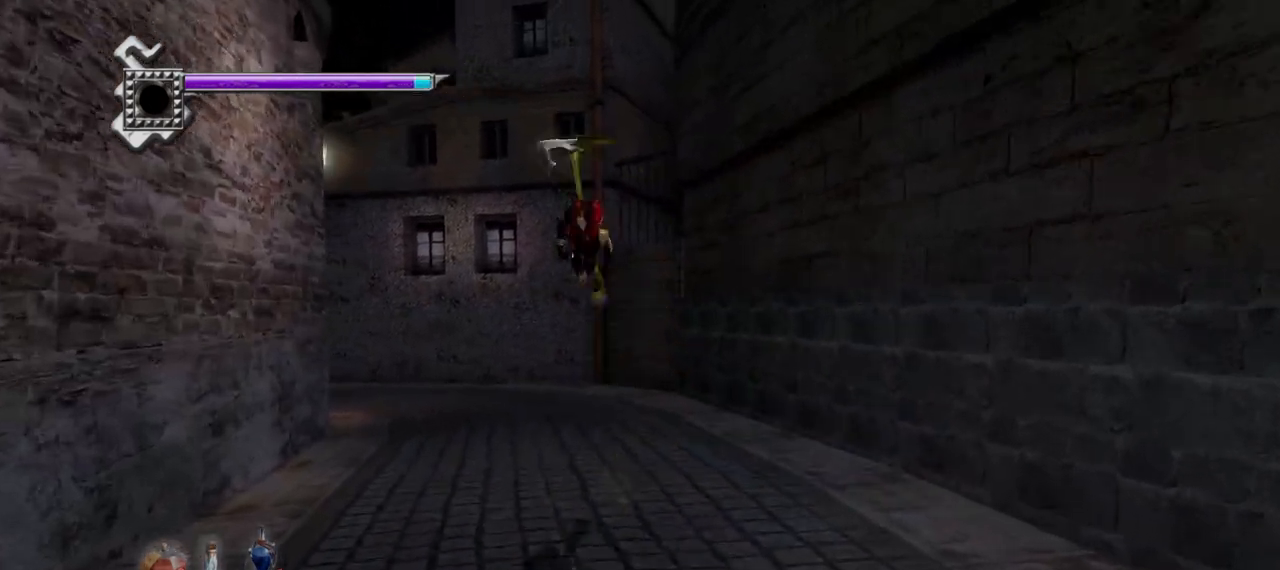
{"buttons": ["L1"], "left_stick": "up-left", "right_stick": "center", "events": [[458, "L1", "down"]]}
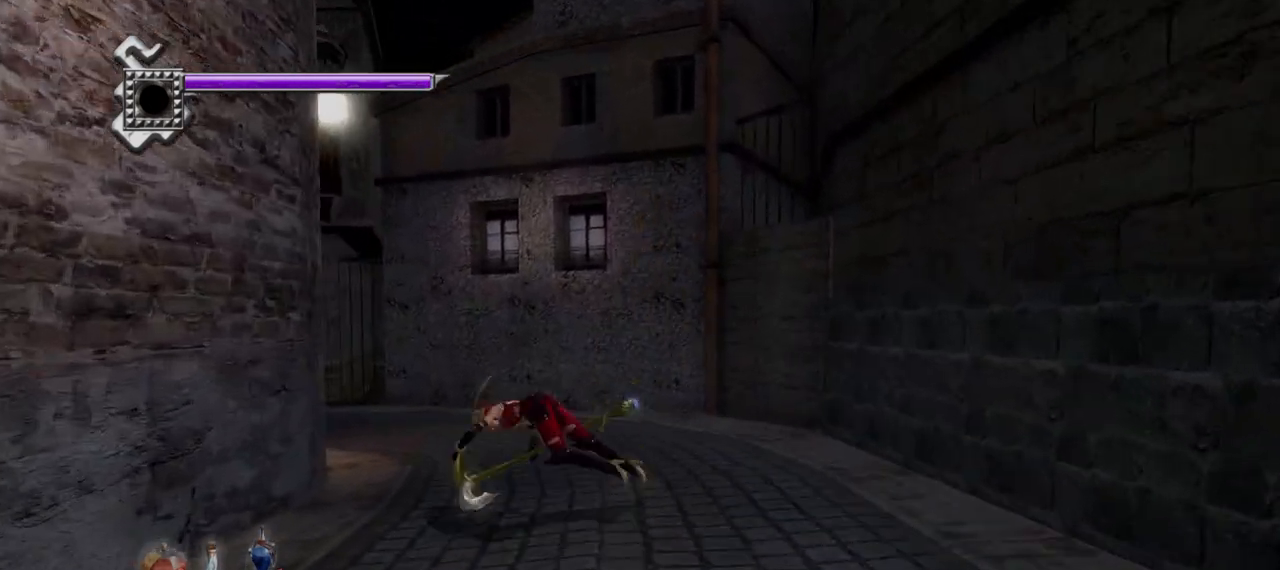
{"buttons": [], "left_stick": "up-left", "right_stick": "left", "events": [[125, "CROSS", "down"], [167, "L1", "up"], [333, "CROSS", "up"], [458, "right_stick", "left"]]}
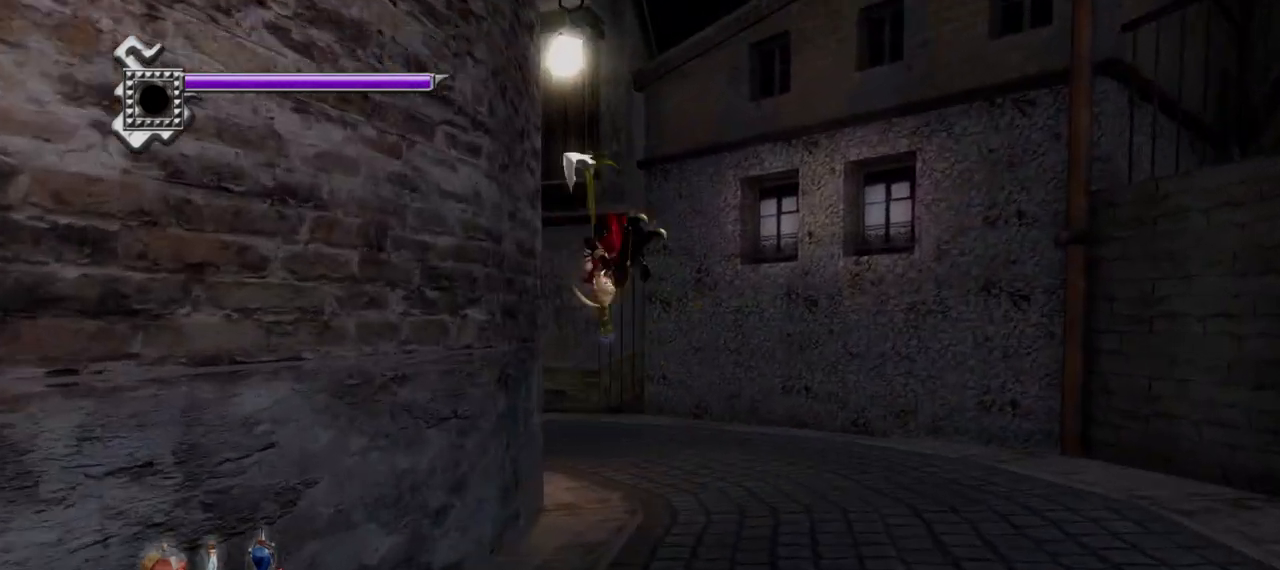
{"buttons": [], "left_stick": "up-left", "right_stick": "left", "events": []}
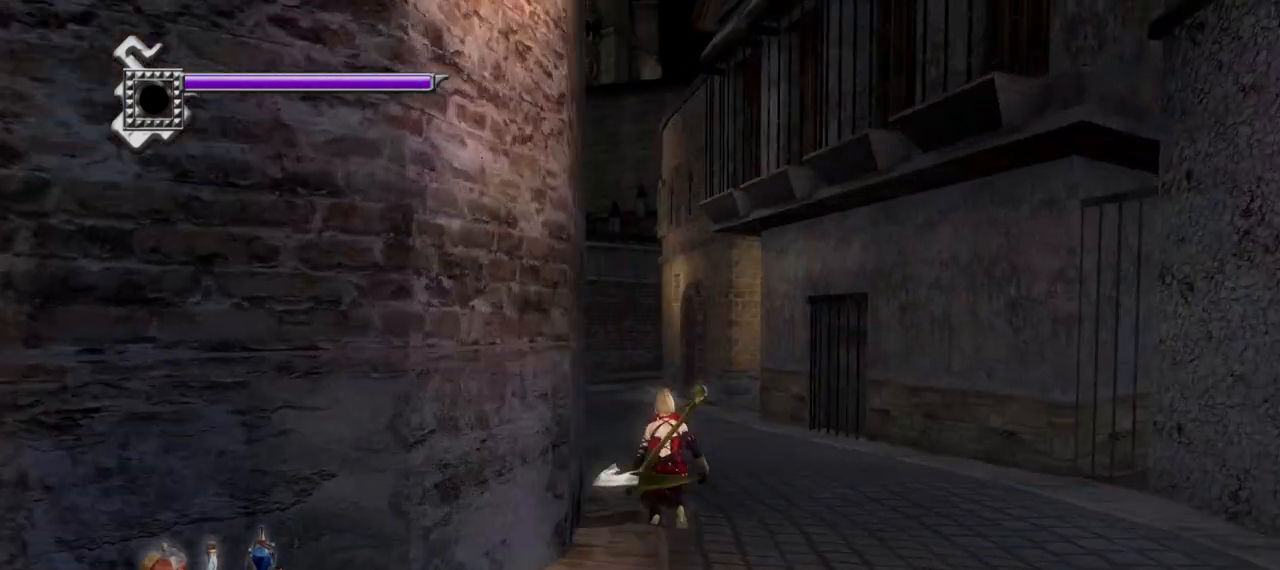
{"buttons": [], "left_stick": "up-right", "right_stick": "left", "events": [[83, "left_stick", "up"], [333, "left_stick", "up-right"]]}
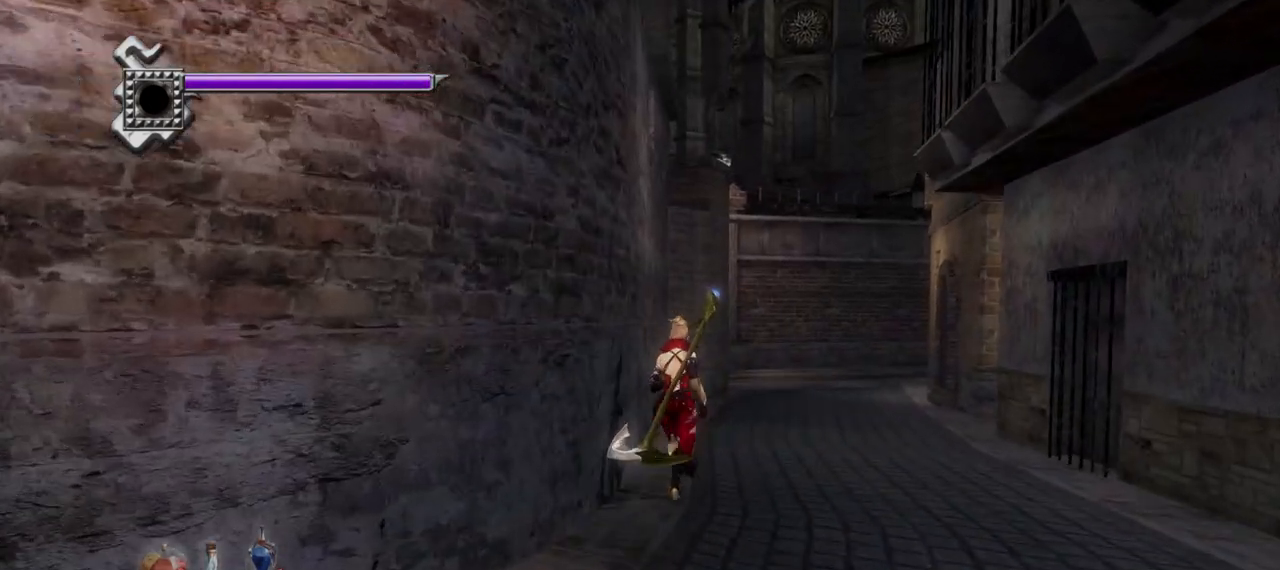
{"buttons": [], "left_stick": "up-right", "right_stick": "left", "events": [[167, "right_stick", "center"], [292, "right_stick", "left"]]}
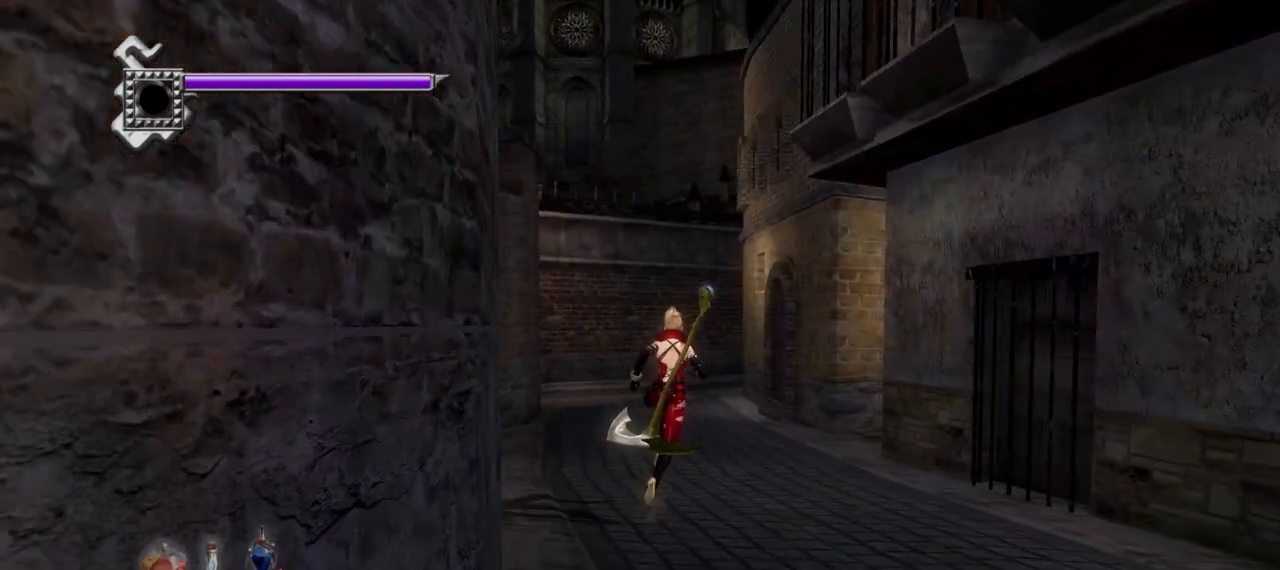
{"buttons": [], "left_stick": "up-right", "right_stick": "center", "events": [[208, "right_stick", "center"]]}
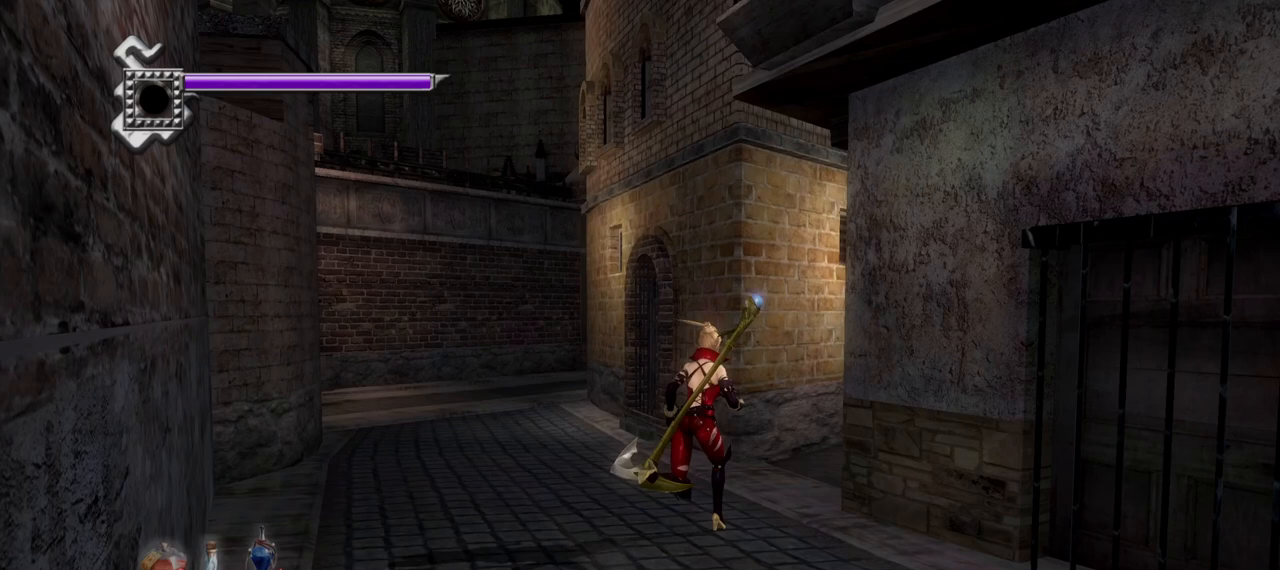
{"buttons": [], "left_stick": "up-right", "right_stick": "center", "events": []}
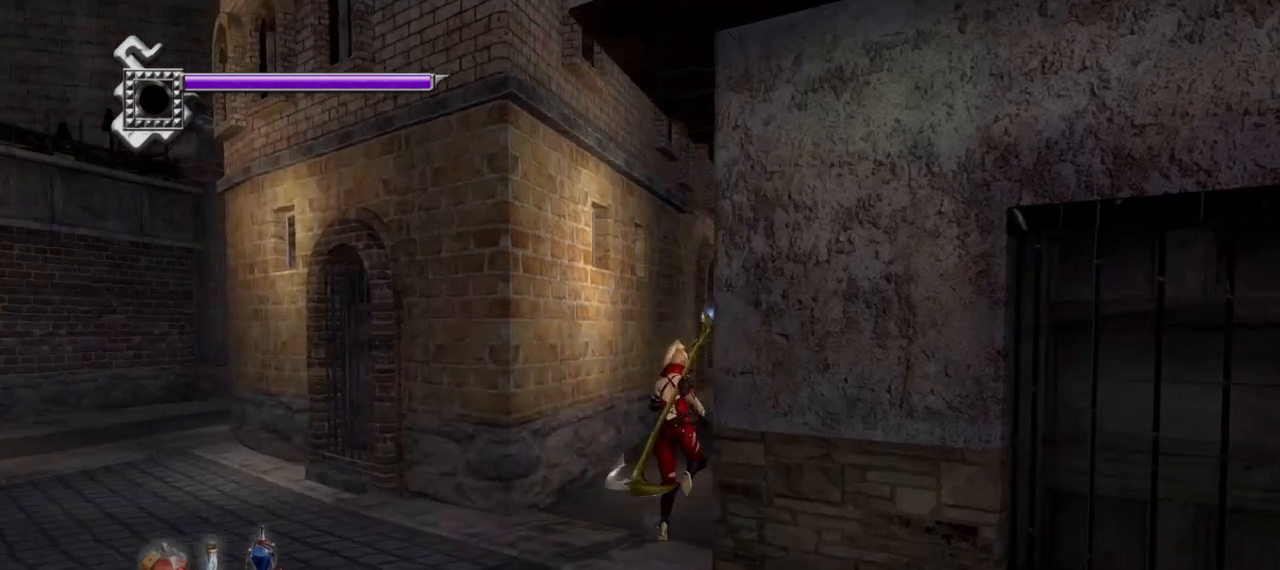
{"buttons": [], "left_stick": "up", "right_stick": "center", "events": [[500, "left_stick", "up"]]}
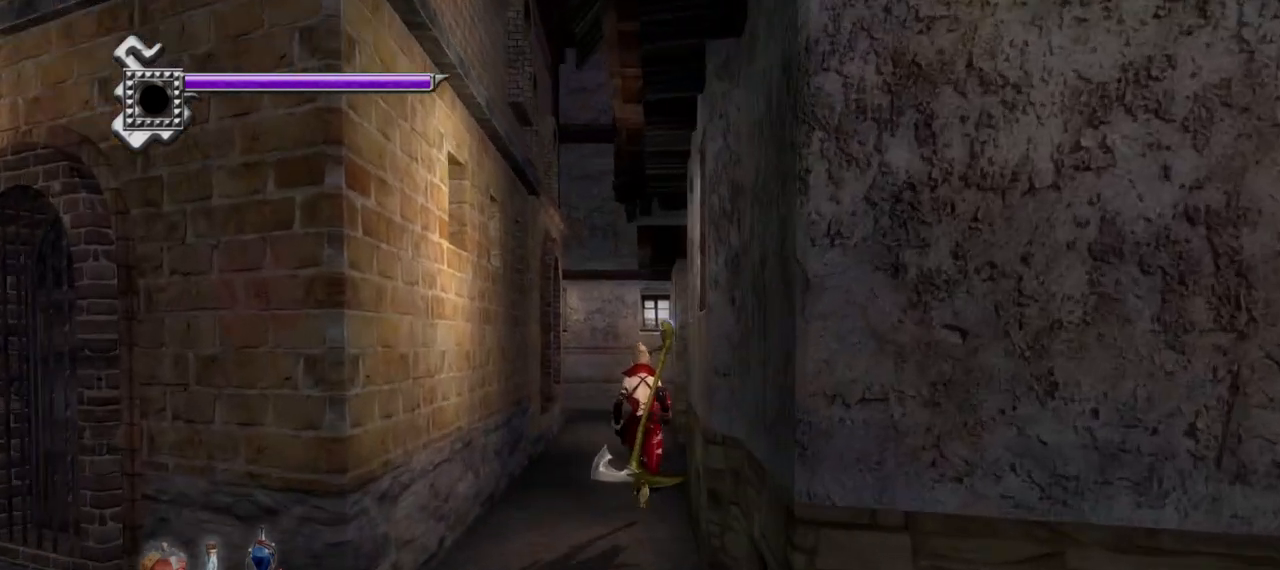
{"buttons": [], "left_stick": "up", "right_stick": "center", "events": [[208, "CROSS", "down"], [333, "CROSS", "up"]]}
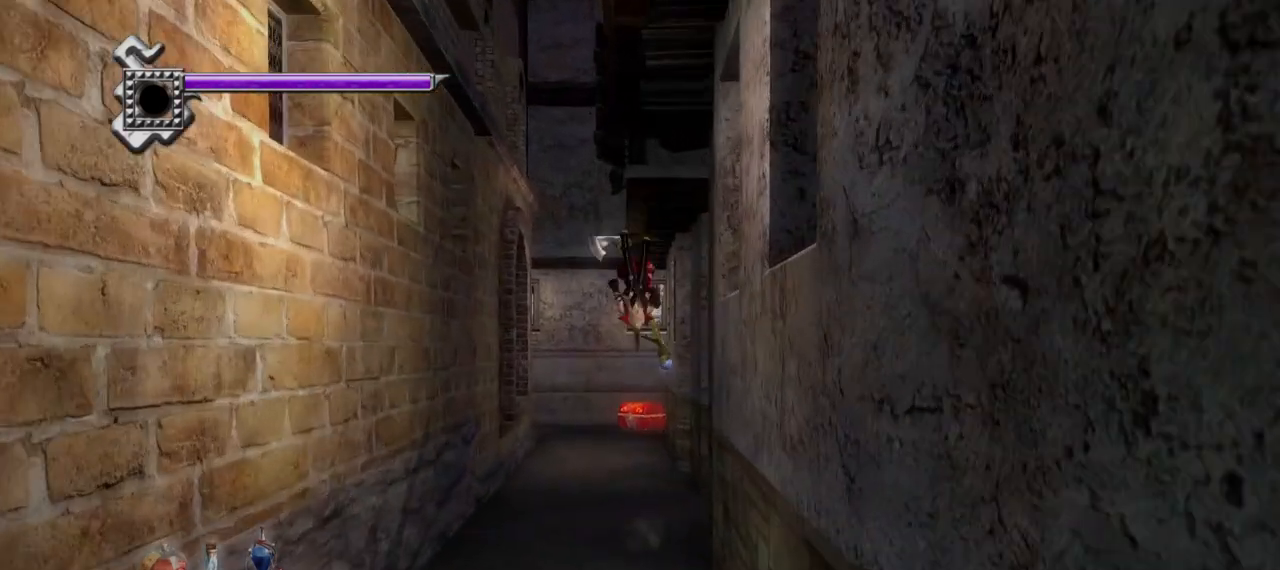
{"buttons": [], "left_stick": "up", "right_stick": "center", "events": []}
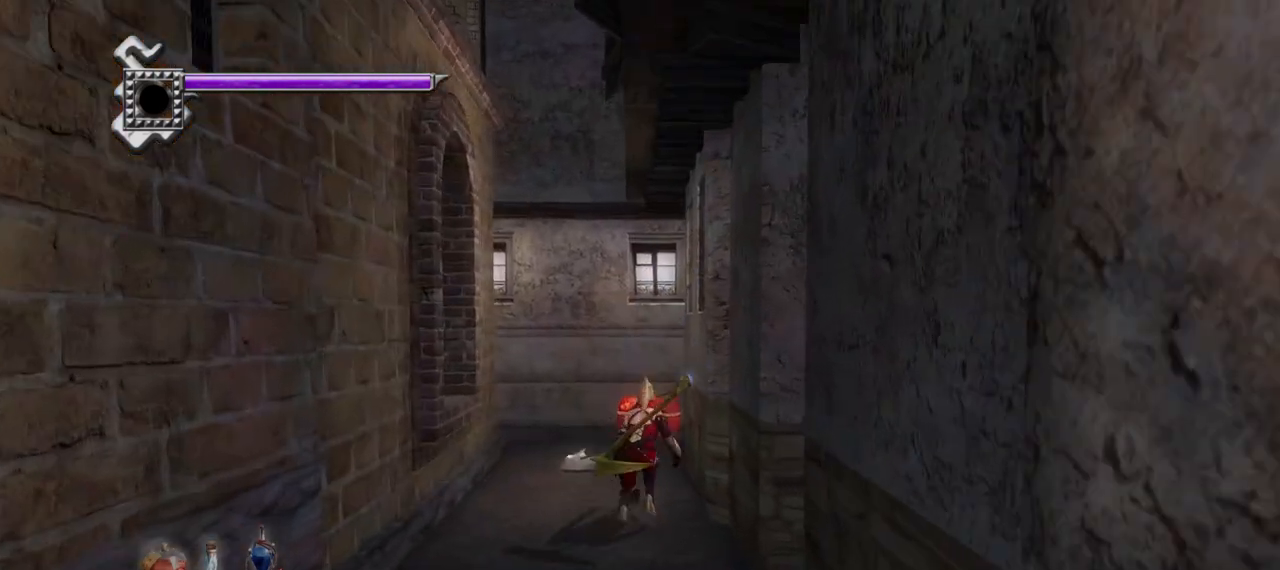
{"buttons": ["CIRCLE"], "left_stick": "up", "right_stick": "center", "events": [[250, "CIRCLE", "down"]]}
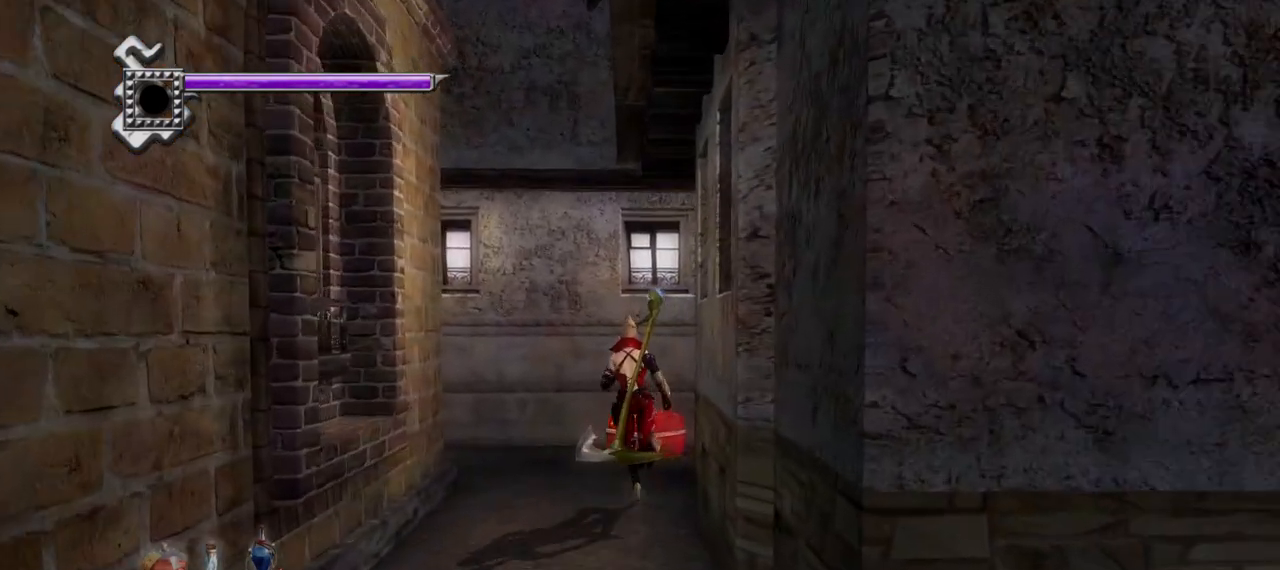
{"buttons": ["CIRCLE"], "left_stick": "up-left", "right_stick": "center", "events": [[83, "CIRCLE", "up"], [125, "CIRCLE", "down"], [167, "left_stick", "up-left"], [208, "CIRCLE", "up"], [292, "CIRCLE", "down"], [375, "CIRCLE", "up"], [417, "CIRCLE", "down"]]}
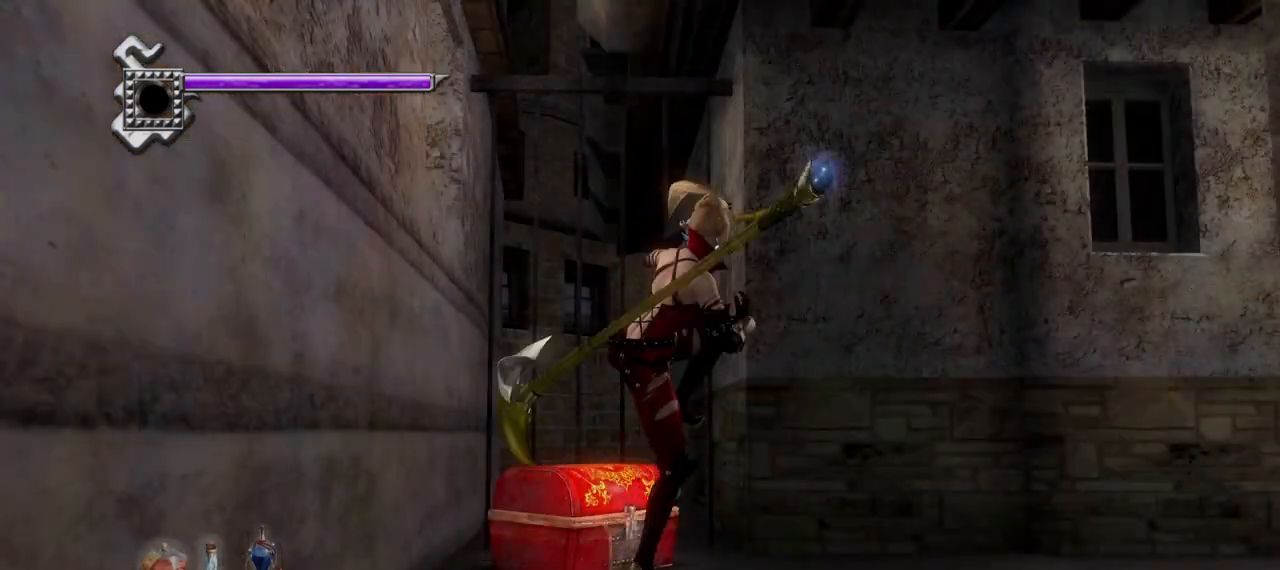
{"buttons": [], "left_stick": "center", "right_stick": "center", "events": [[42, "CIRCLE", "up"], [83, "left_stick", "center"]]}
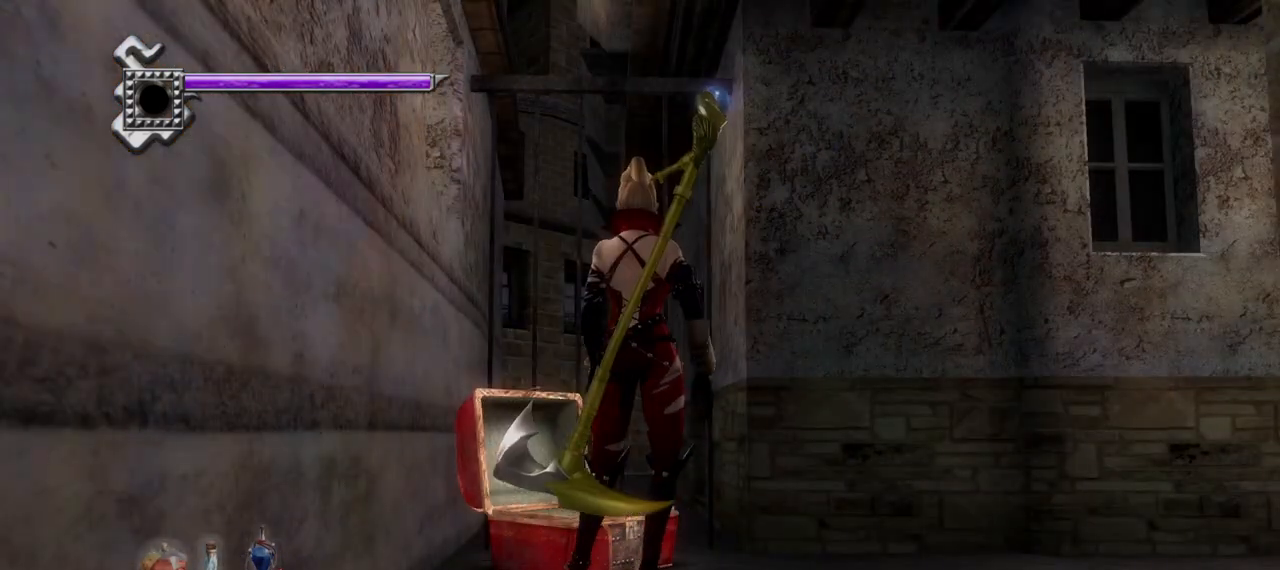
{"buttons": [], "left_stick": "center", "right_stick": "center", "events": []}
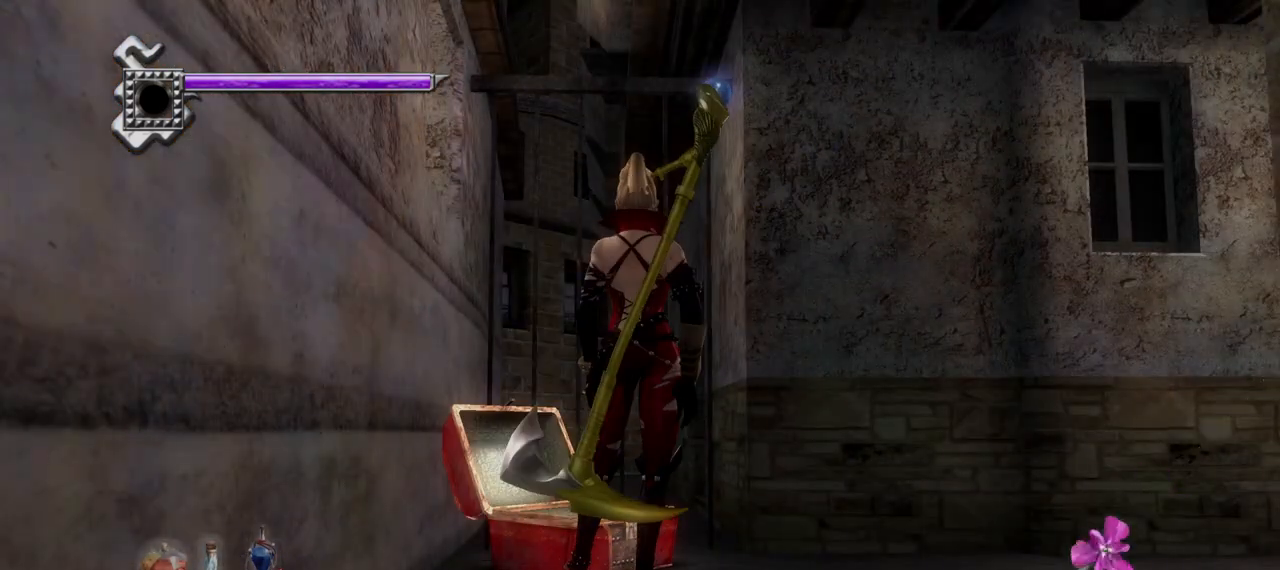
{"buttons": [], "left_stick": "center", "right_stick": "center", "events": []}
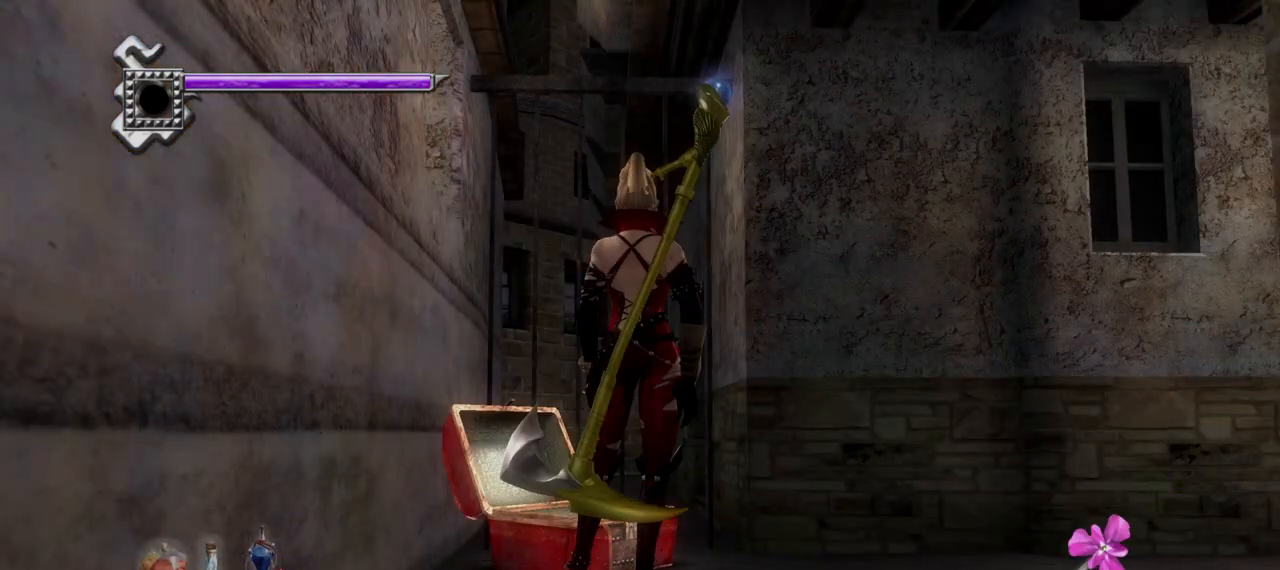
{"buttons": [], "left_stick": "center", "right_stick": "center"}
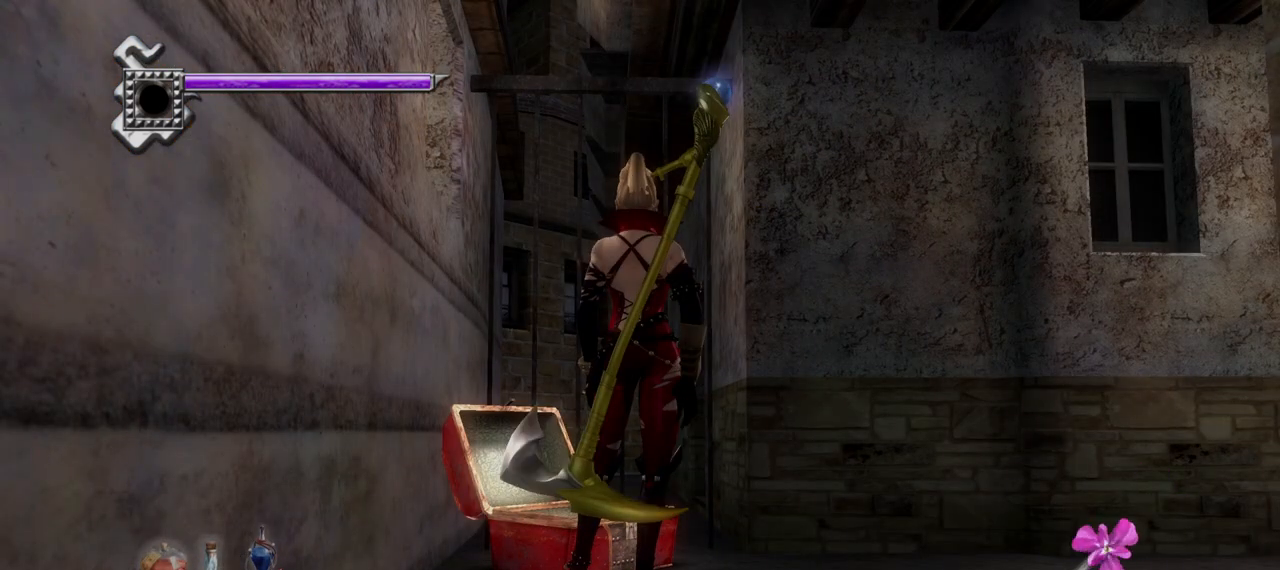
{"buttons": [], "left_stick": "center", "right_stick": "center", "events": []}
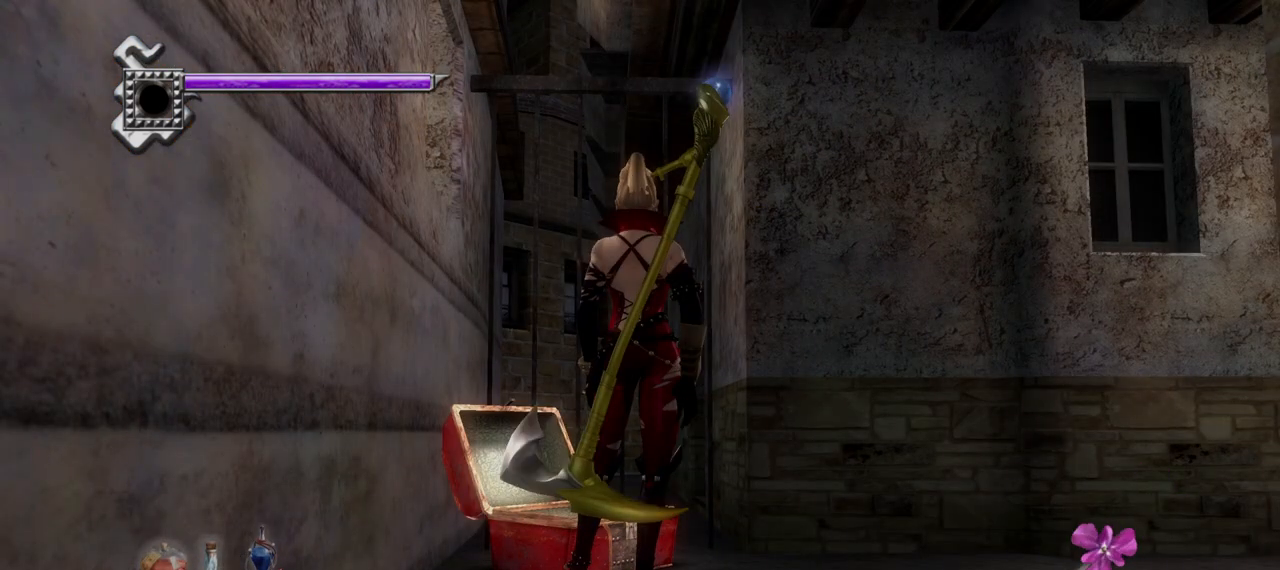
{"buttons": [], "left_stick": "center", "right_stick": "center", "events": []}
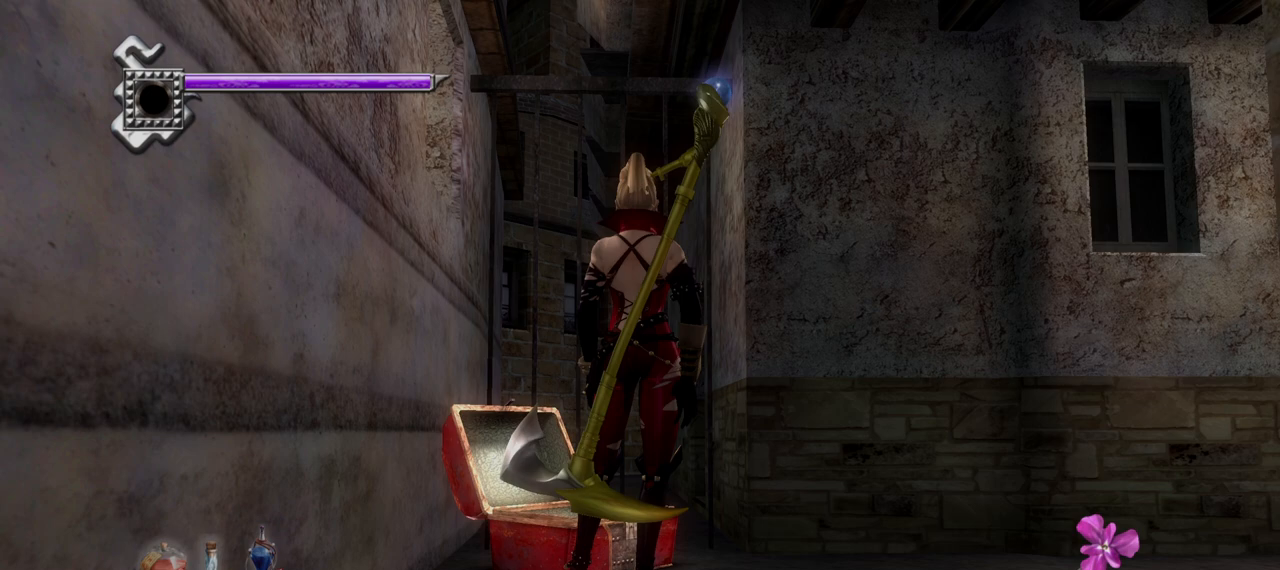
{"buttons": [], "left_stick": "center", "right_stick": "center", "events": []}
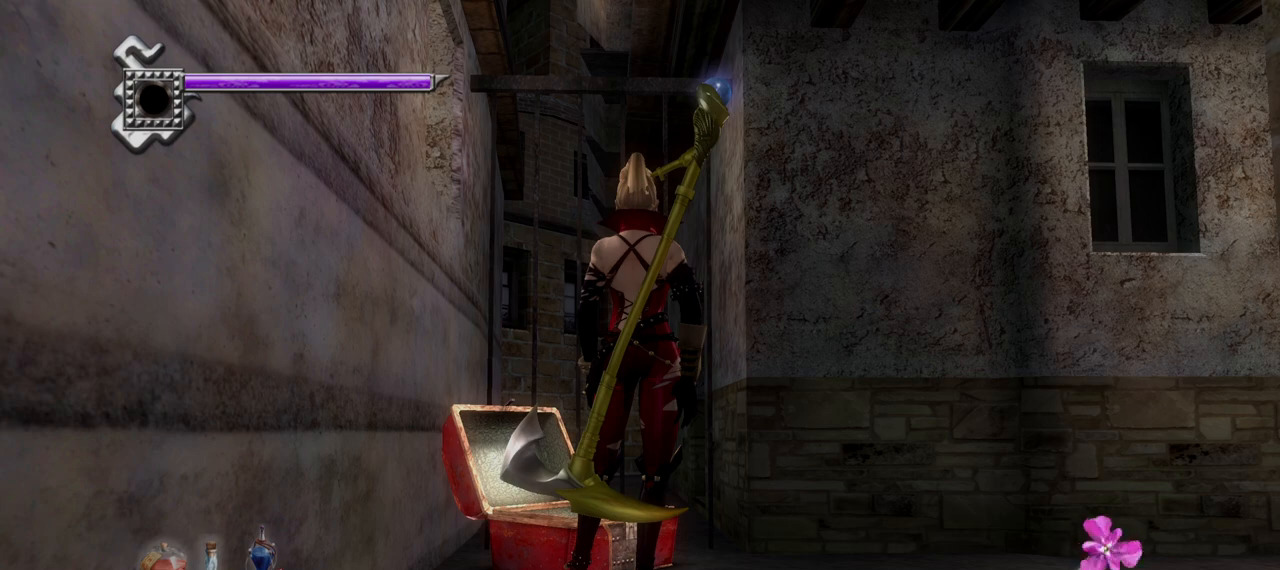
{"buttons": [], "left_stick": "center", "right_stick": "center", "events": []}
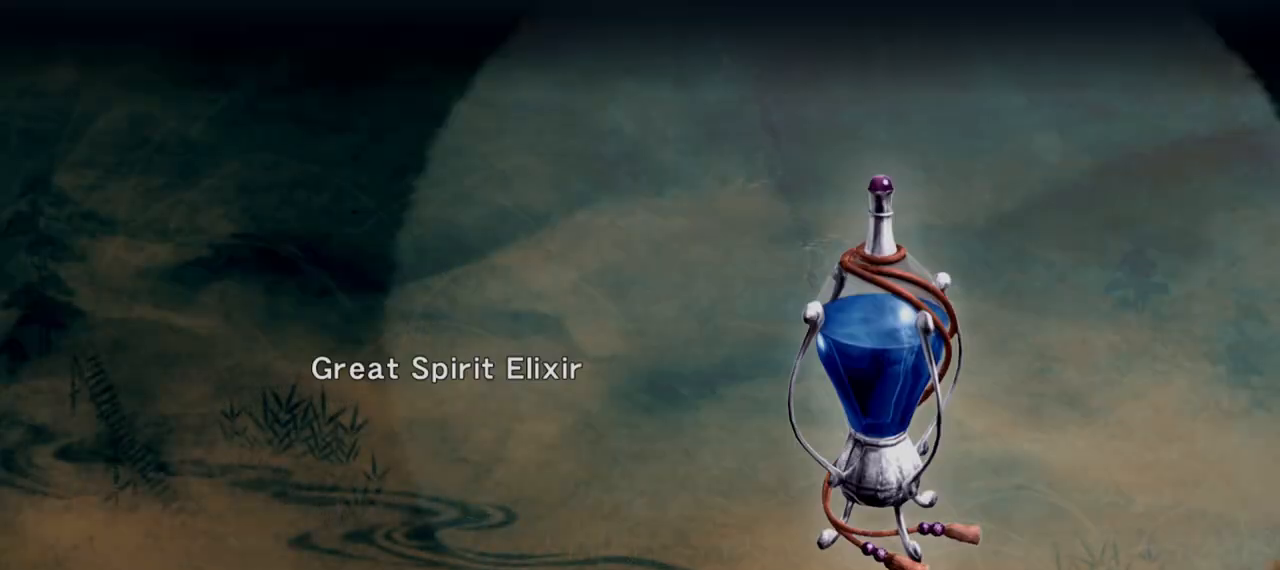
{"buttons": [], "left_stick": "center", "right_stick": "center", "events": [[83, "CIRCLE", "down"], [208, "CIRCLE", "up"], [333, "CIRCLE", "down"], [458, "CIRCLE", "up"]]}
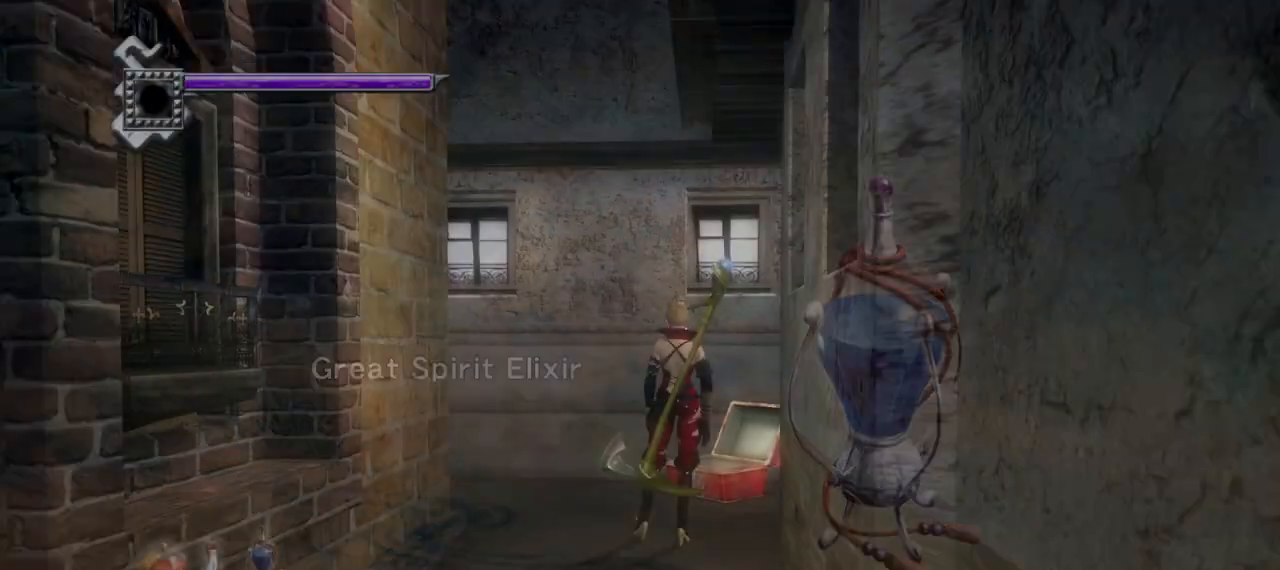
{"buttons": ["R1"], "left_stick": "up-left", "right_stick": "center", "events": [[125, "left_stick", "left"], [417, "R1", "down"], [458, "left_stick", "up-left"]]}
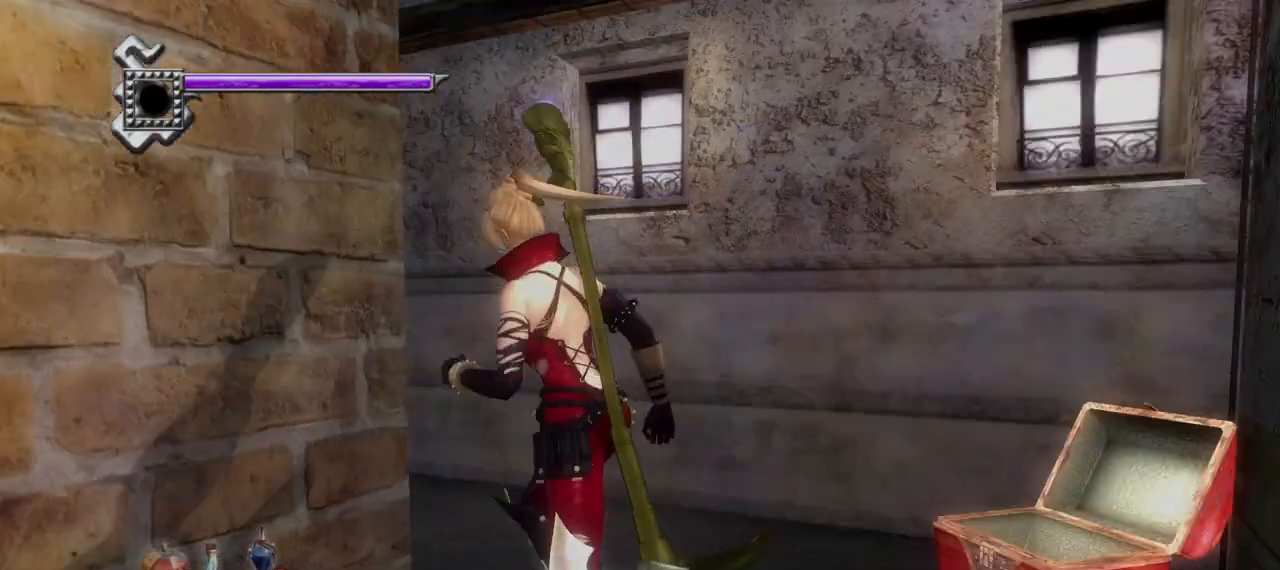
{"buttons": ["CROSS"], "left_stick": "up", "right_stick": "center", "events": [[42, "R1", "up"], [292, "L1", "down"], [333, "left_stick", "up"], [458, "CROSS", "down"], [500, "L1", "up"]]}
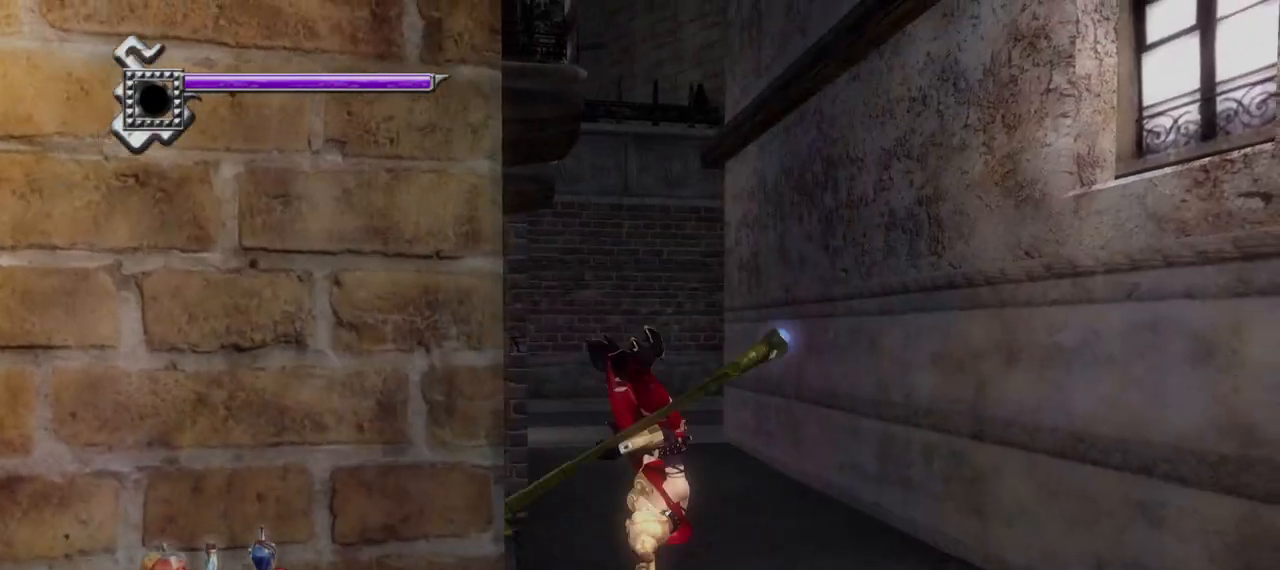
{"buttons": [], "left_stick": "up", "right_stick": "right", "events": [[125, "CROSS", "up"], [375, "right_stick", "right"]]}
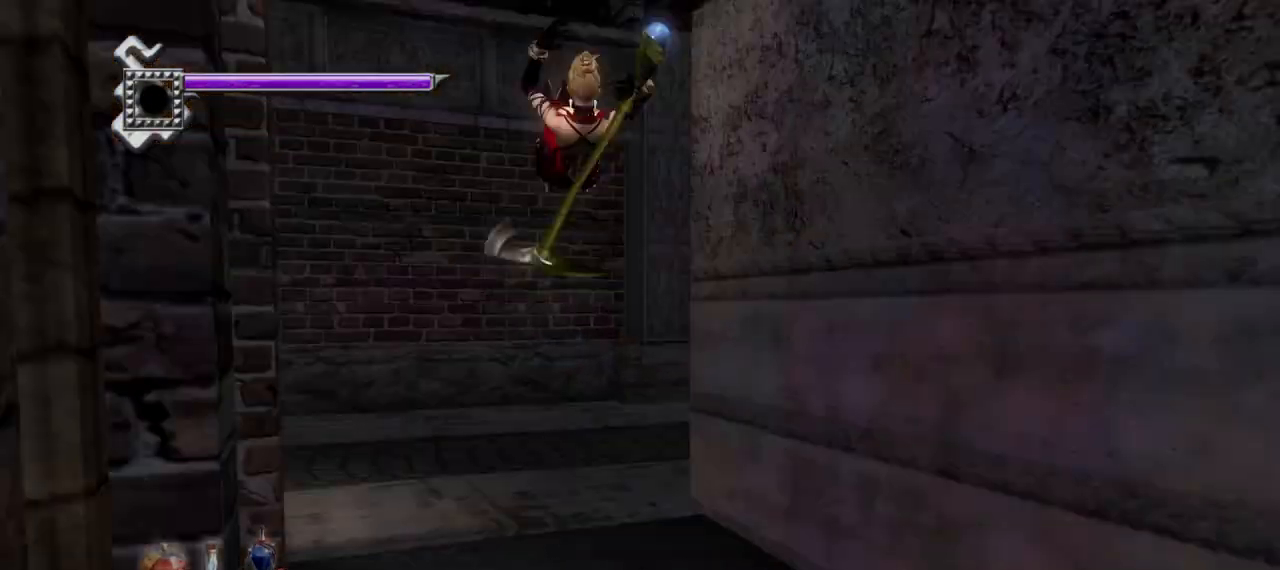
{"buttons": ["CROSS", "L1"], "left_stick": "up", "right_stick": "center", "events": [[333, "L1", "down"], [333, "right_stick", "center"], [500, "CROSS", "down"]]}
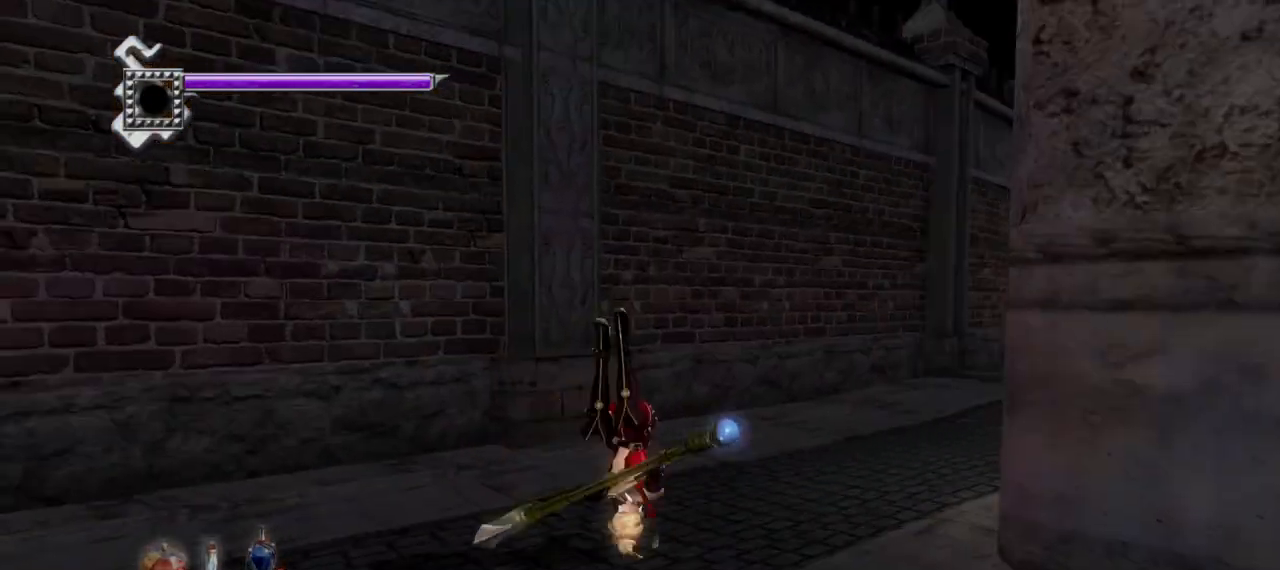
{"buttons": [], "left_stick": "up-right", "right_stick": "down-right", "events": [[42, "L1", "up"], [42, "left_stick", "up-right"], [167, "CROSS", "up"], [292, "right_stick", "down-right"]]}